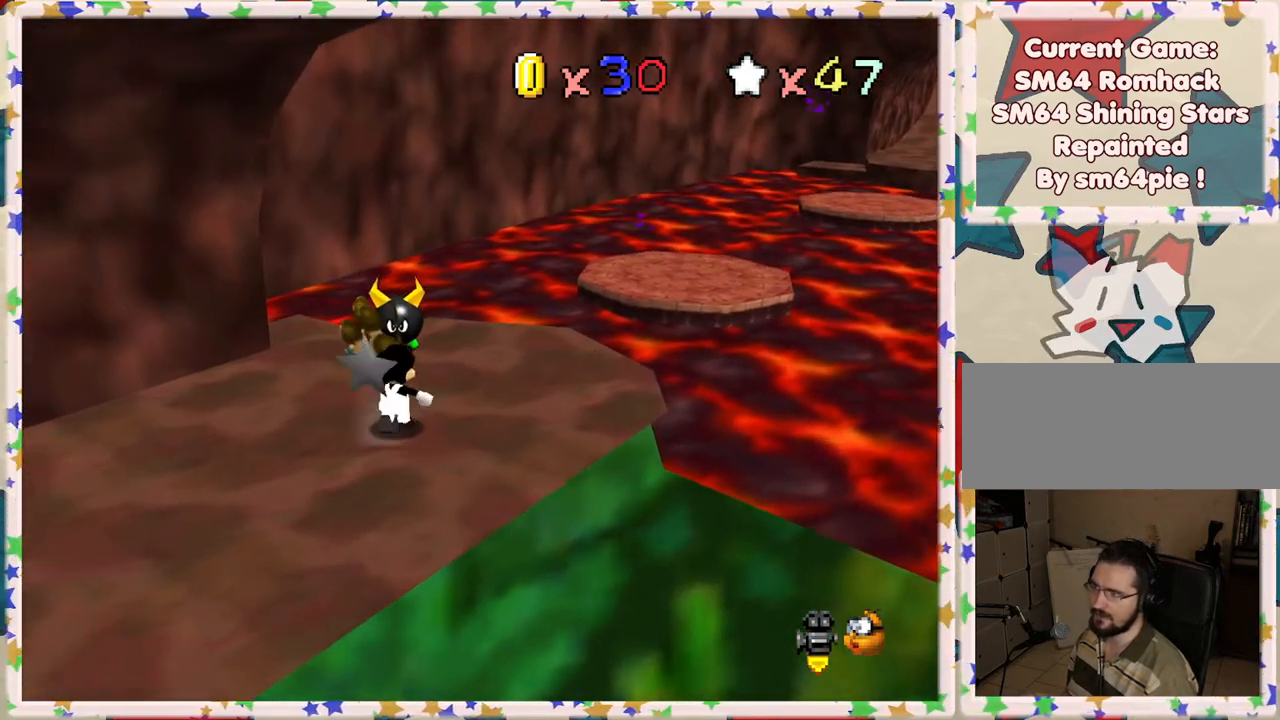
Gameplay with a controller (Nintendo layout); each line is a JSON object with the inputs held at the frame after it. "events" lists button and stick changes between this image and that frame as [ms after this image, input, new state], when the widget could be followed in between. Not read: L3 R3.
{"buttons": [], "left_stick": "up", "events": [[133, "B", "down"], [333, "B", "up"]]}
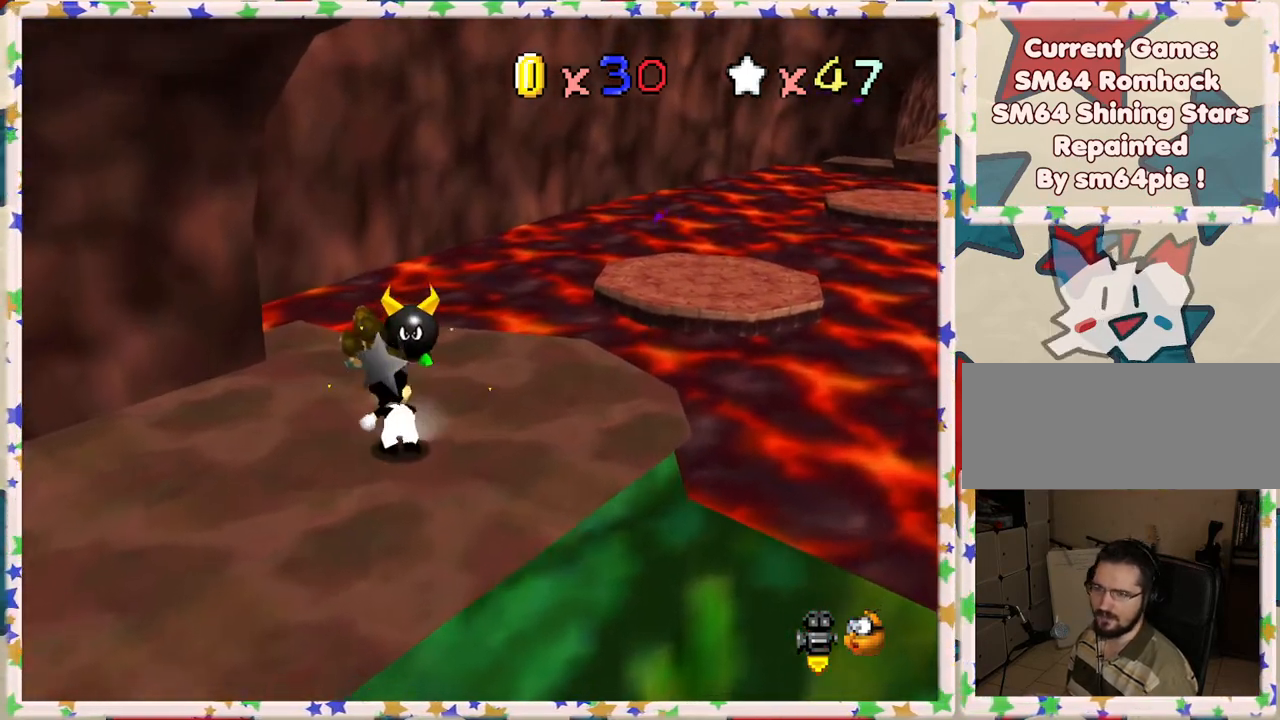
{"buttons": [], "left_stick": "up", "events": []}
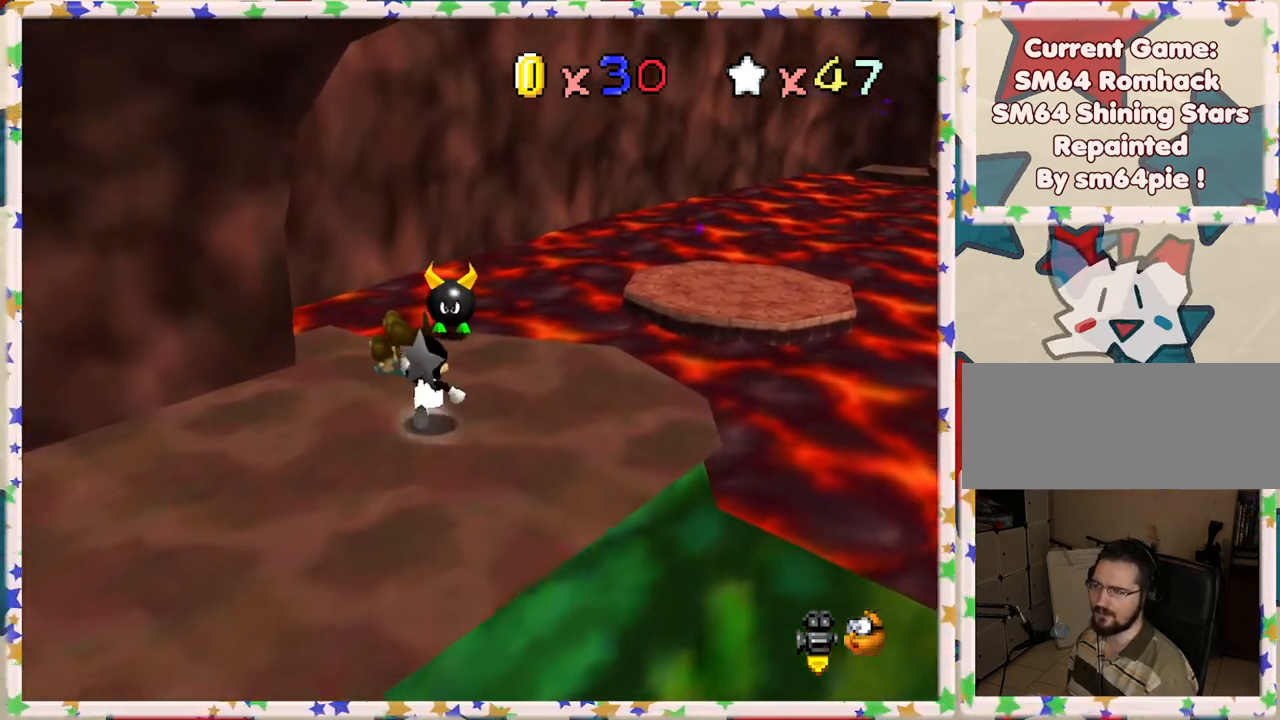
{"buttons": ["B"], "left_stick": "up", "events": [[33, "left_stick", "up-right"], [133, "left_stick", "up"], [433, "B", "down"]]}
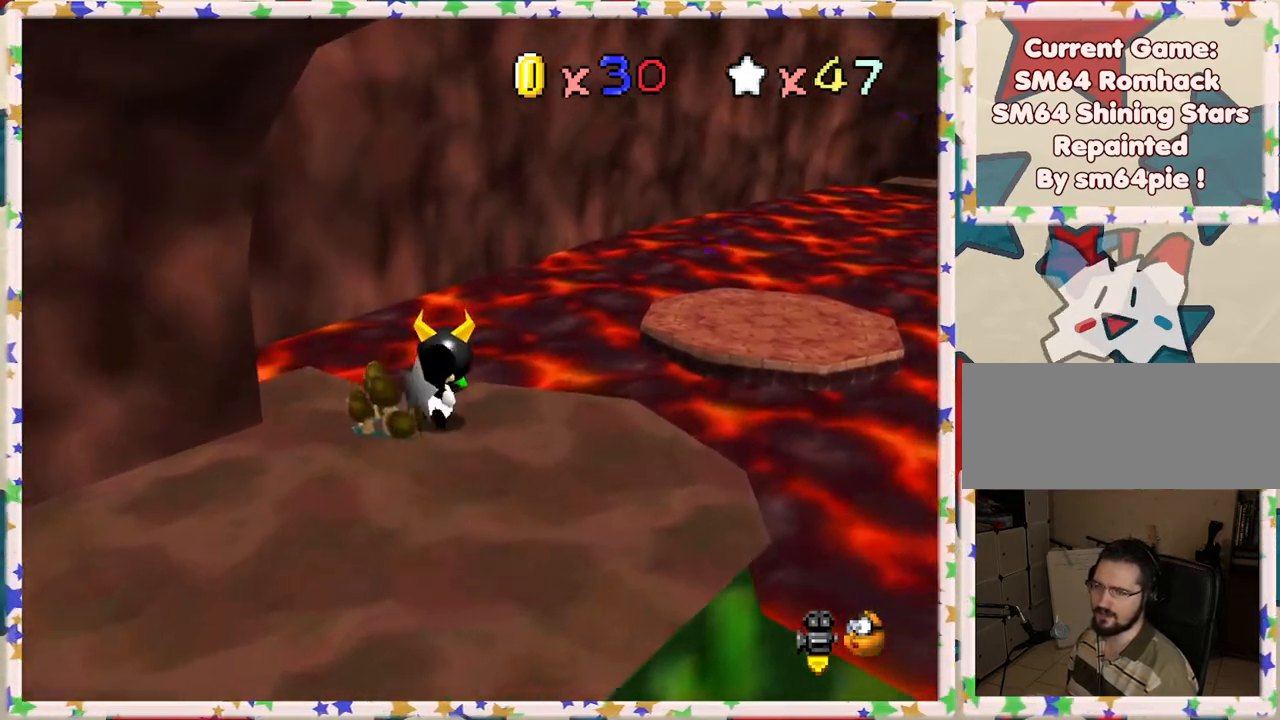
{"buttons": [], "left_stick": "center", "events": [[33, "left_stick", "center"], [150, "B", "up"]]}
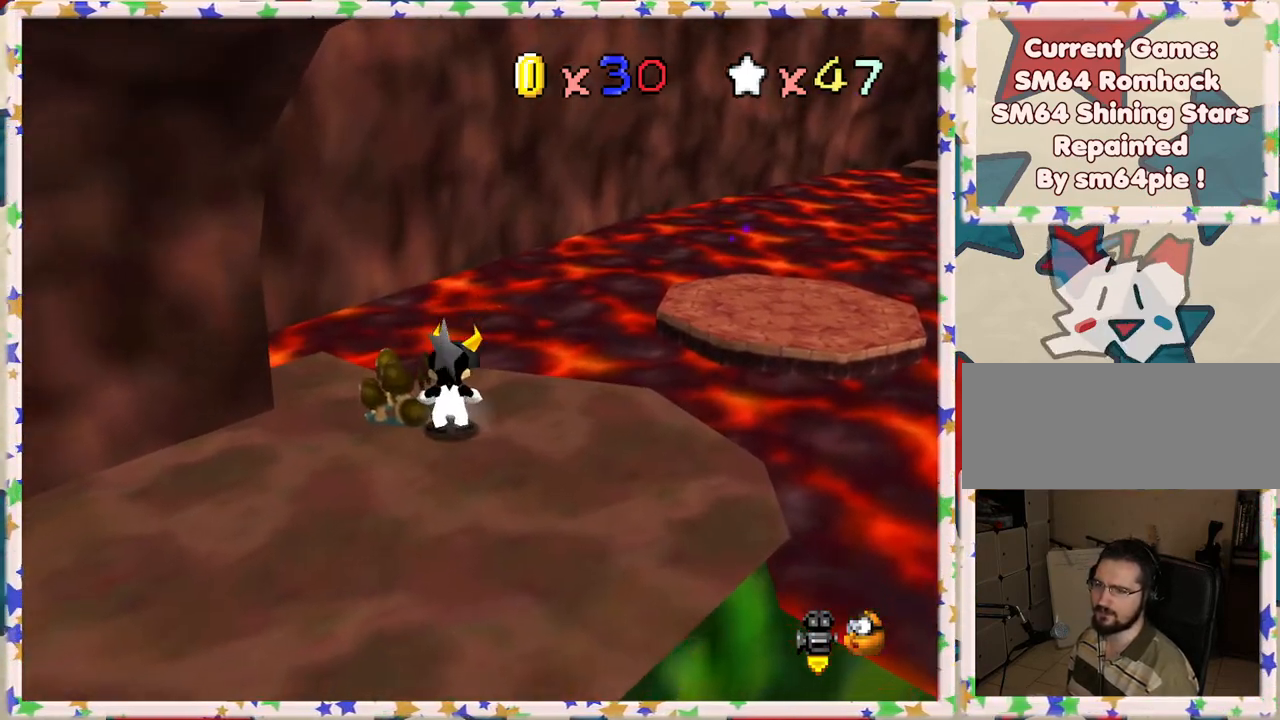
{"buttons": [], "left_stick": "center", "events": [[17, "C_LEFT", "down"], [183, "C_LEFT", "up"]]}
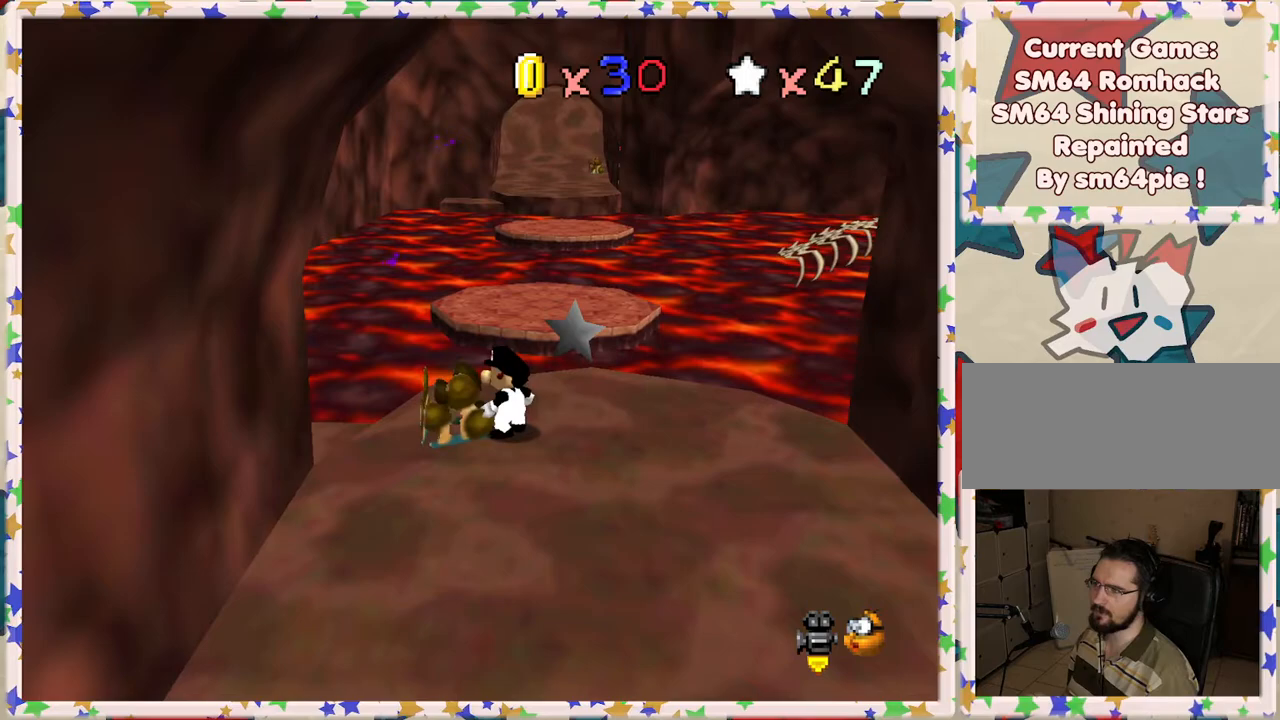
{"buttons": [], "left_stick": "center", "events": [[183, "C_RIGHT", "down"], [333, "C_RIGHT", "up"]]}
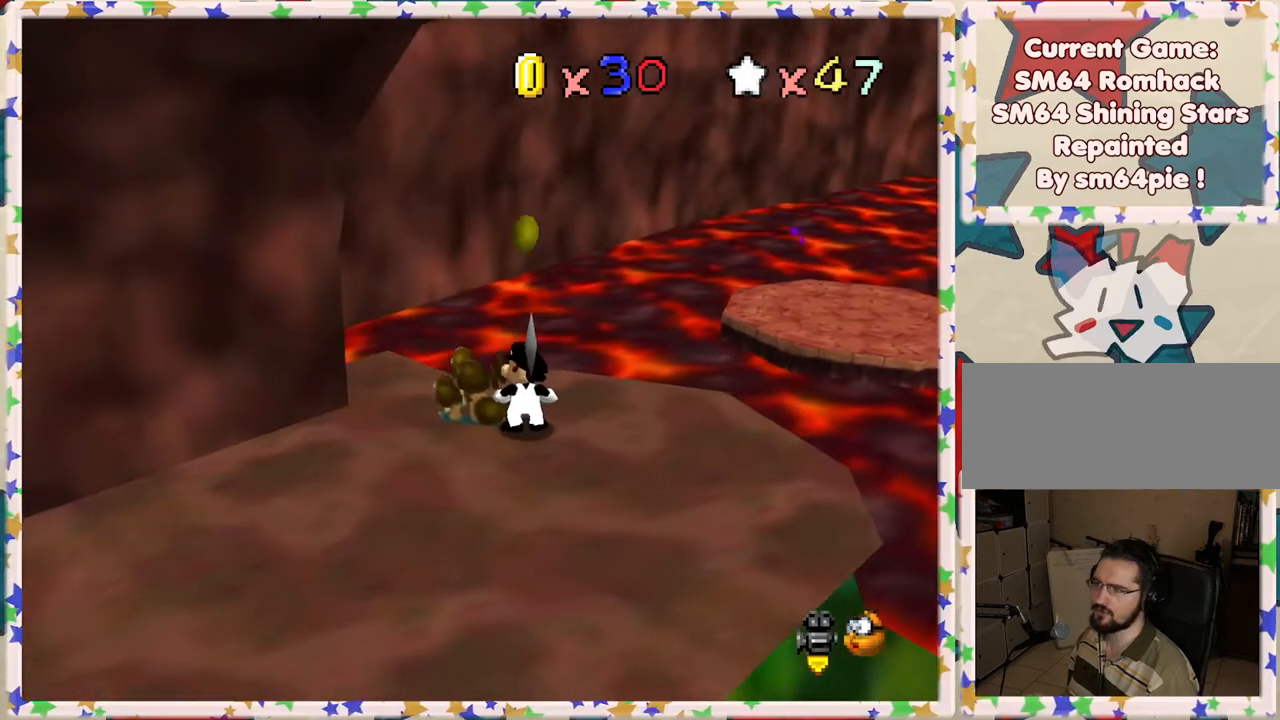
{"buttons": [], "left_stick": "center", "events": [[183, "left_stick", "up-right"], [233, "left_stick", "up"], [267, "C_RIGHT", "down"], [367, "left_stick", "center"], [400, "C_RIGHT", "up"]]}
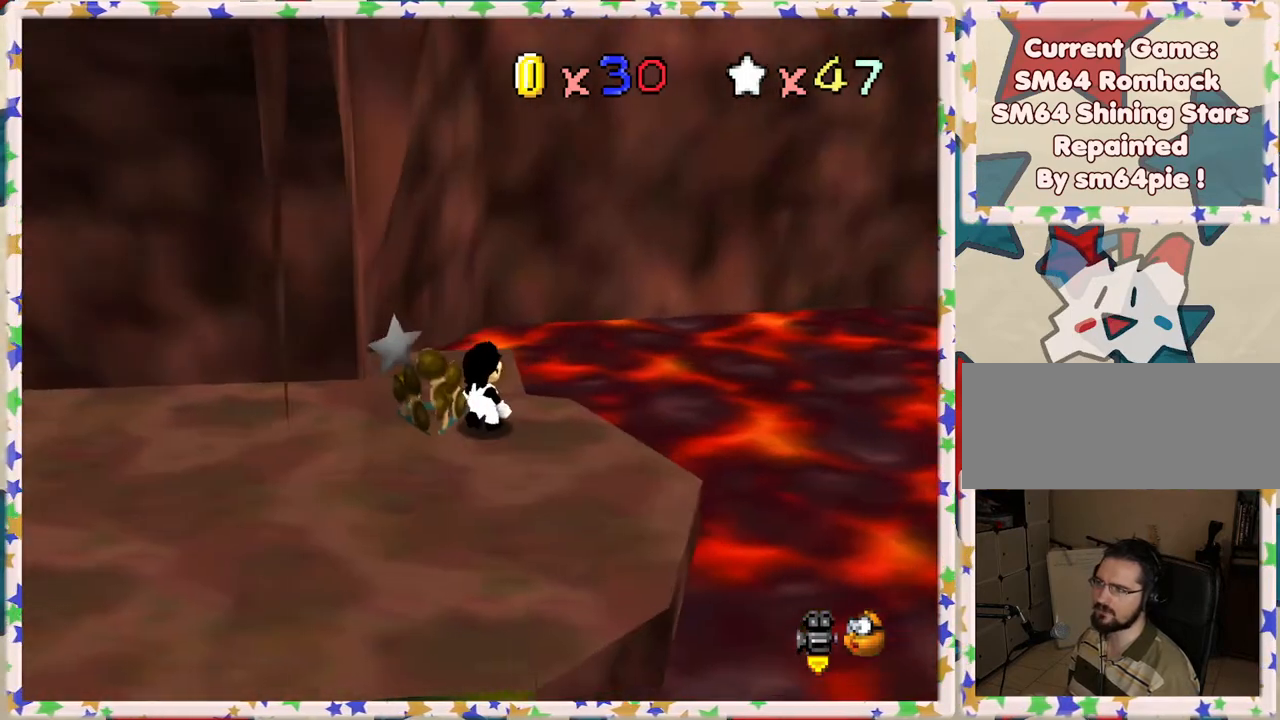
{"buttons": ["C_RIGHT"], "left_stick": "center", "events": [[483, "C_RIGHT", "down"]]}
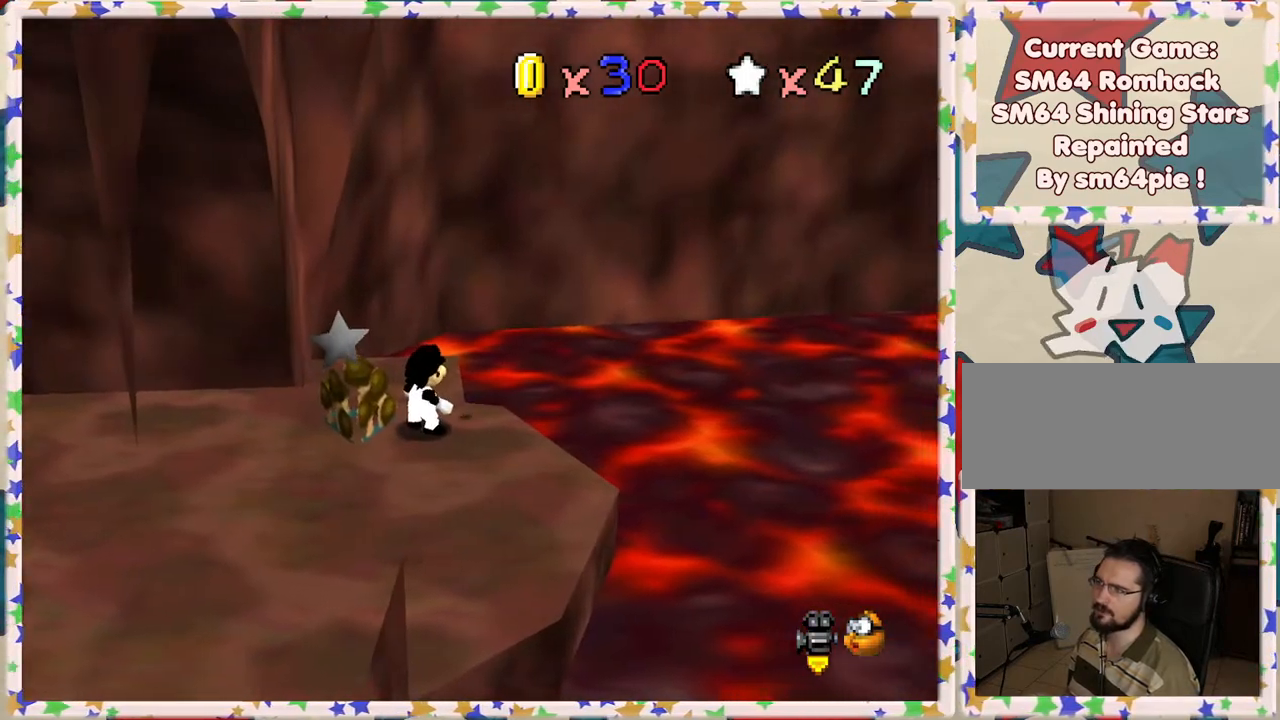
{"buttons": [], "left_stick": "left", "events": [[100, "C_RIGHT", "up"], [400, "left_stick", "left"]]}
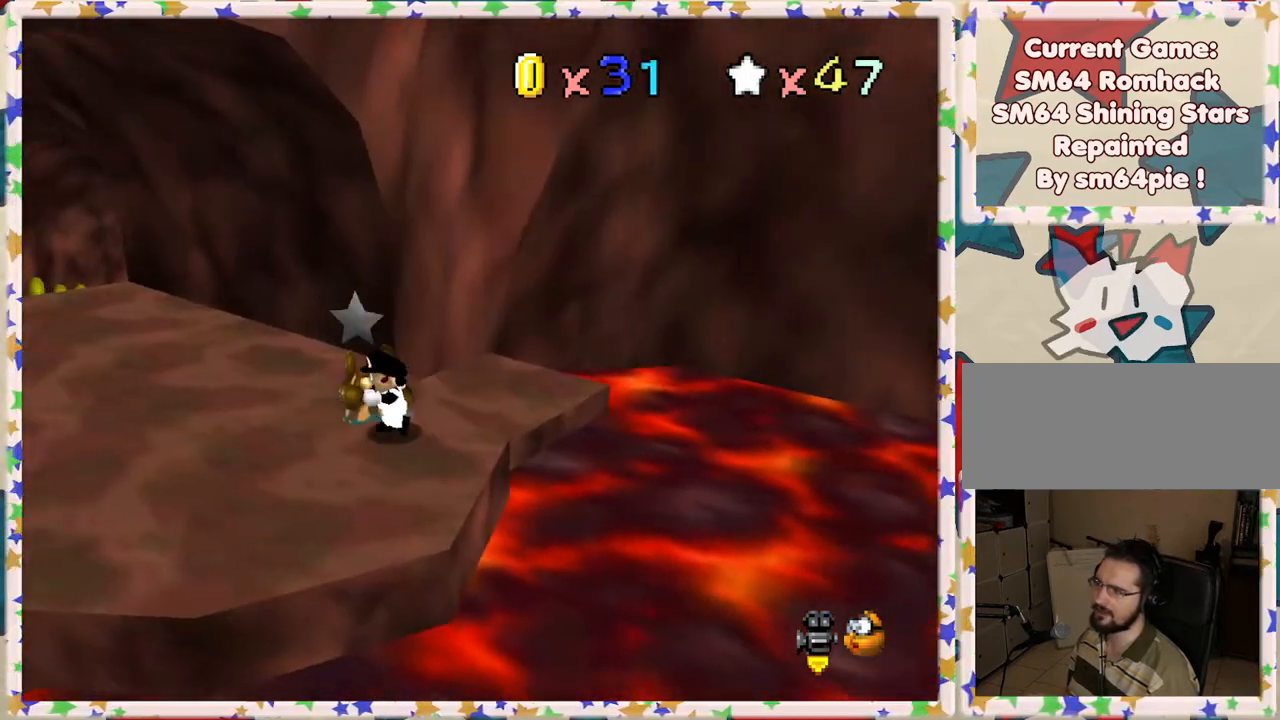
{"buttons": [], "left_stick": "up-left", "events": [[283, "left_stick", "up-left"]]}
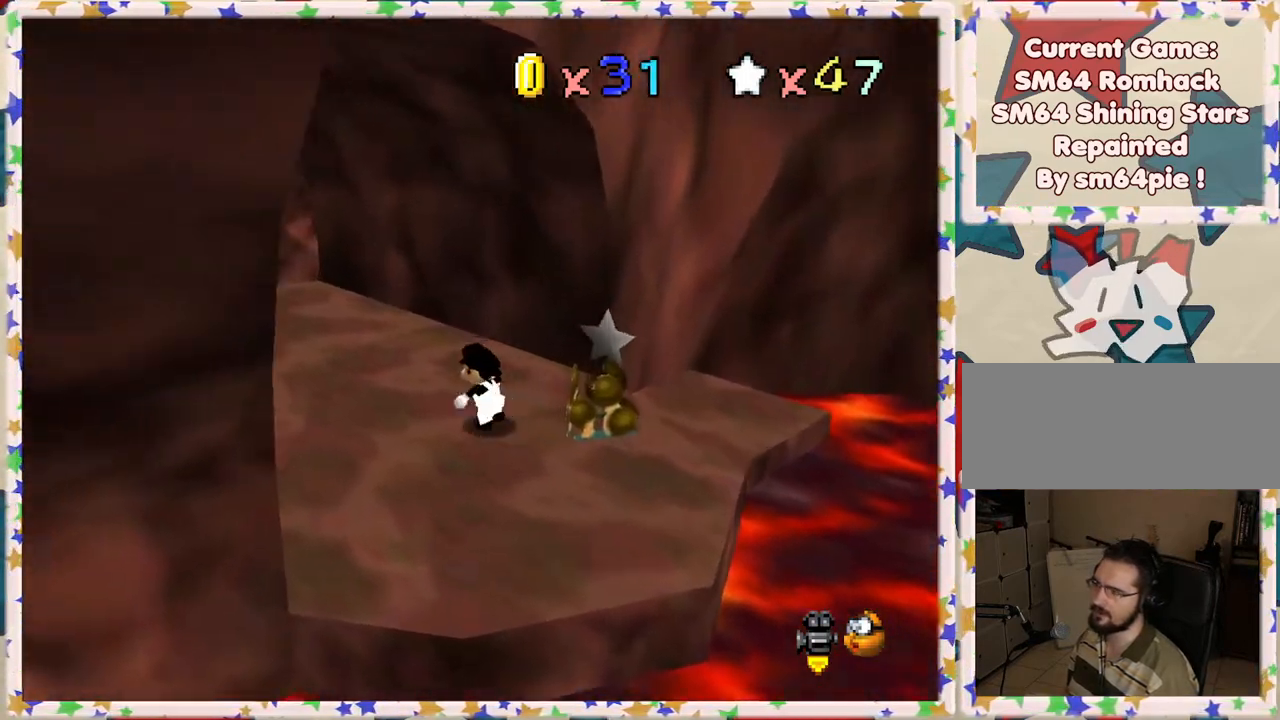
{"buttons": [], "left_stick": "up-left", "events": []}
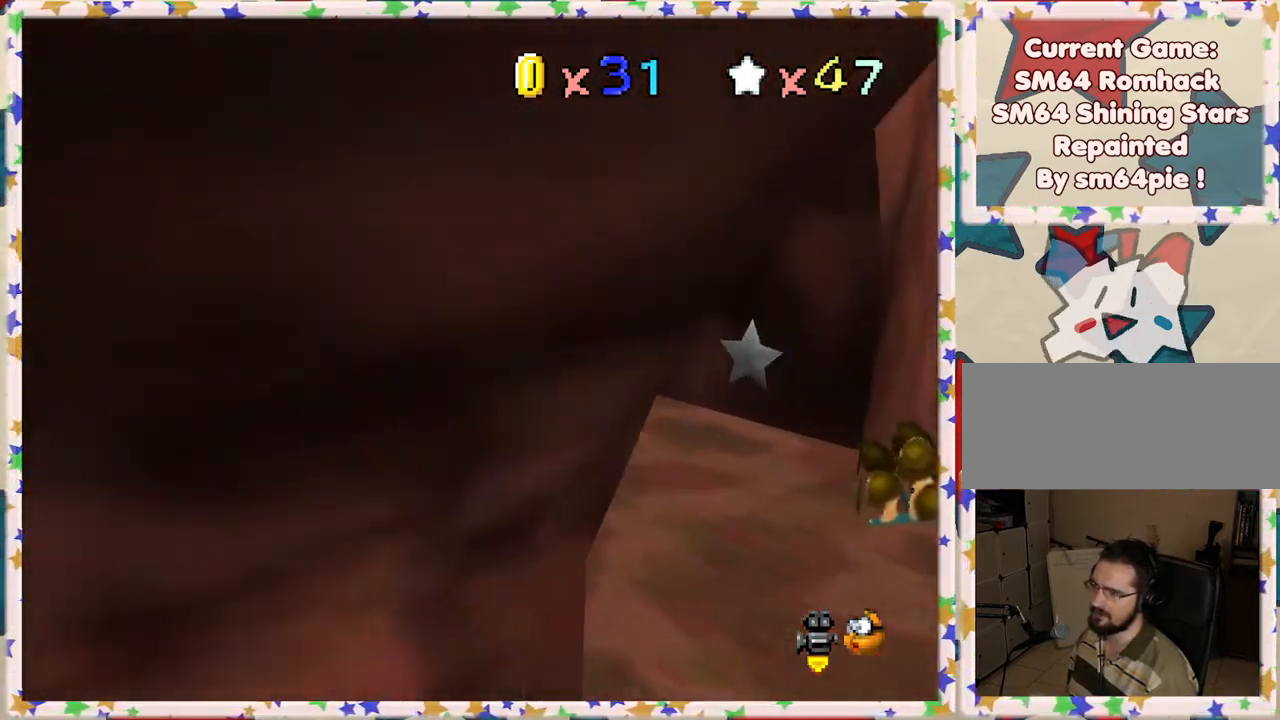
{"buttons": [], "left_stick": "up-left", "events": [[50, "left_stick", "left"], [233, "left_stick", "up-left"]]}
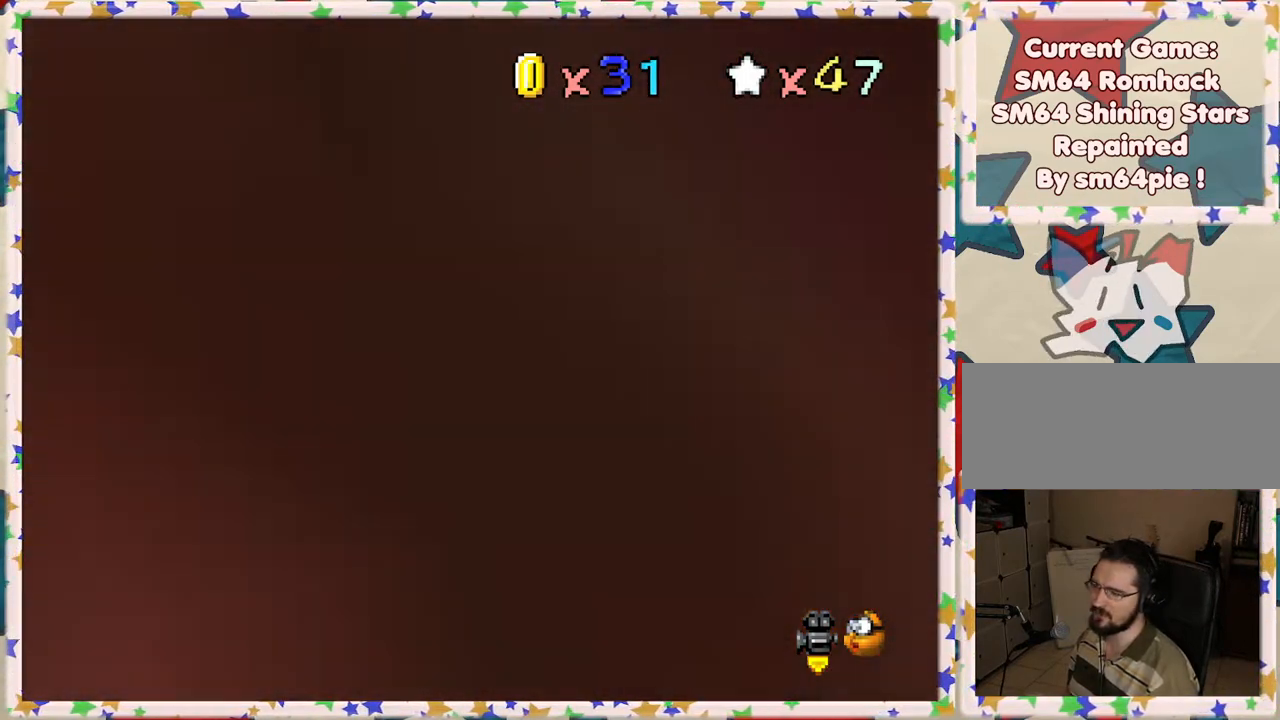
{"buttons": [], "left_stick": "center", "events": [[267, "left_stick", "center"]]}
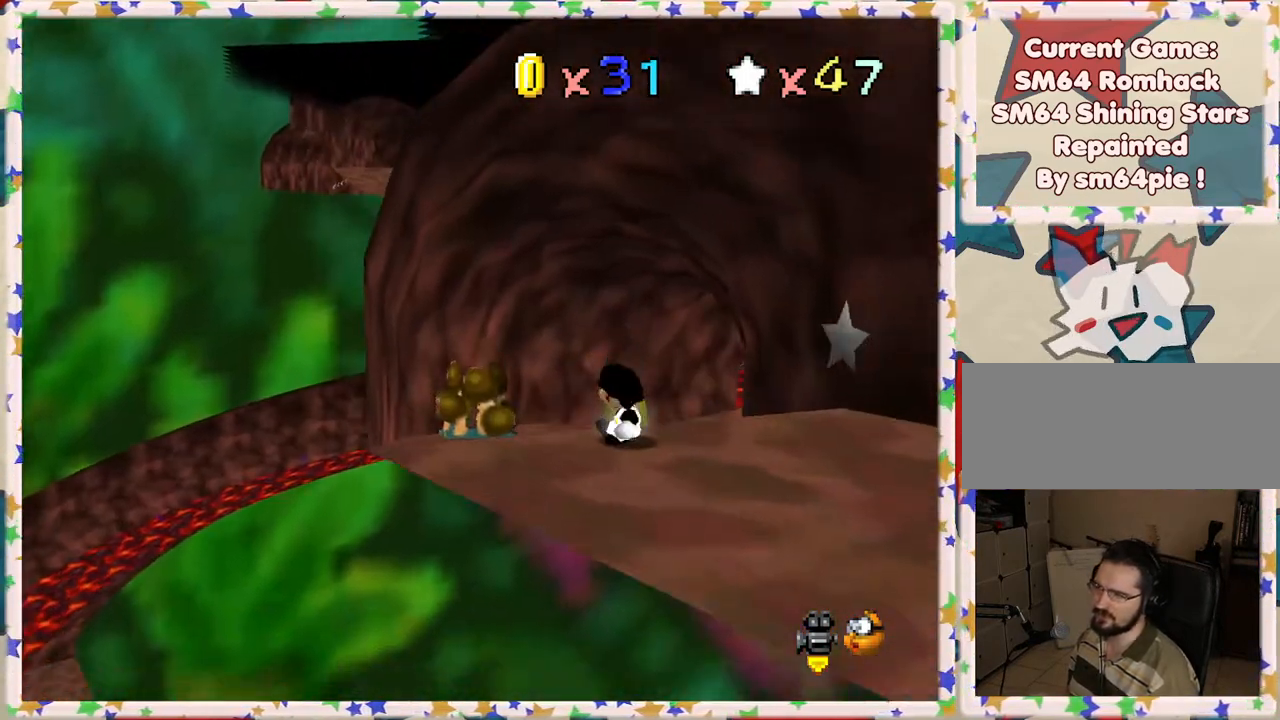
{"buttons": [], "left_stick": "up-left", "events": [[17, "C_LEFT", "down"], [133, "C_LEFT", "up"], [183, "left_stick", "up"], [333, "left_stick", "up-left"]]}
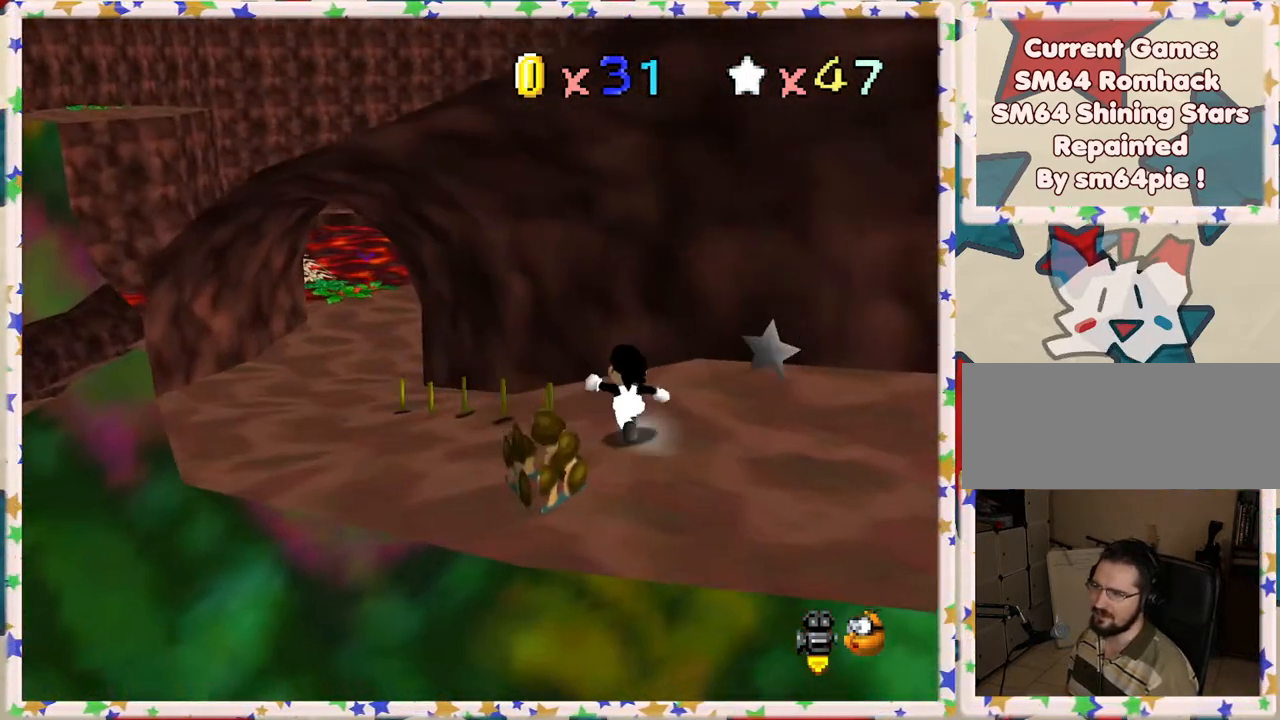
{"buttons": [], "left_stick": "up-left", "events": []}
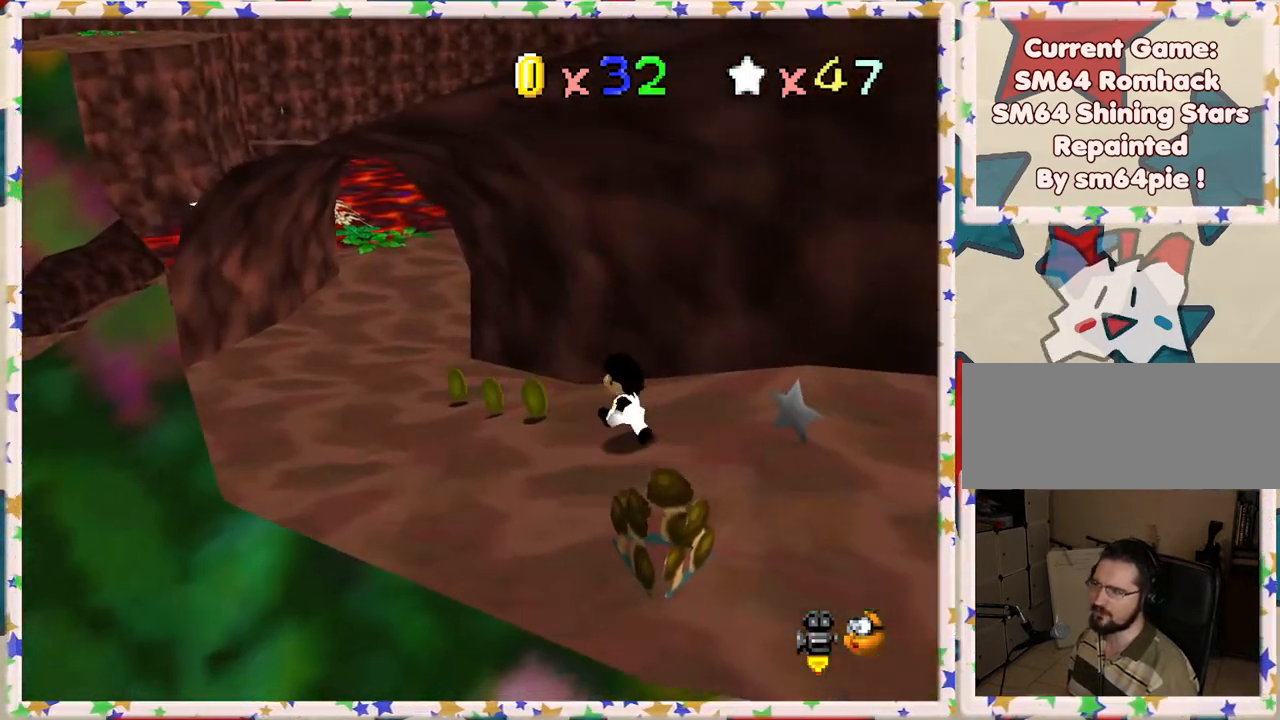
{"buttons": [], "left_stick": "up-left", "events": []}
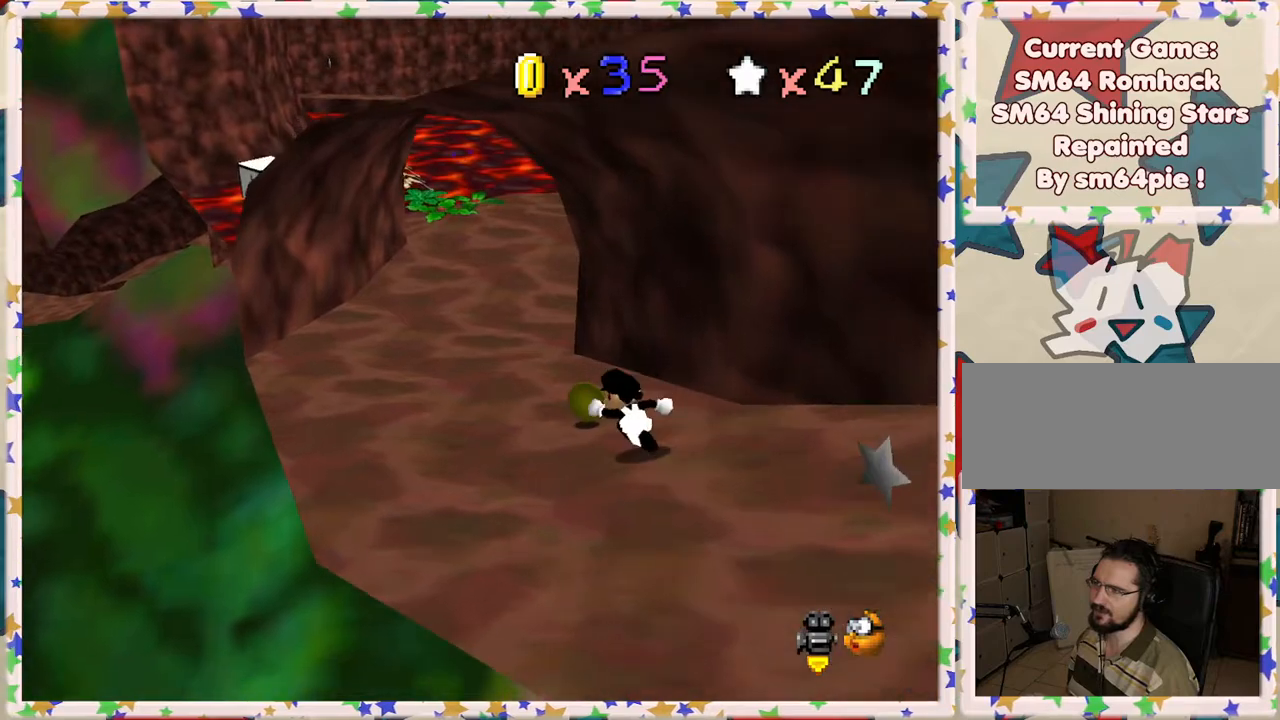
{"buttons": [], "left_stick": "up-left", "events": []}
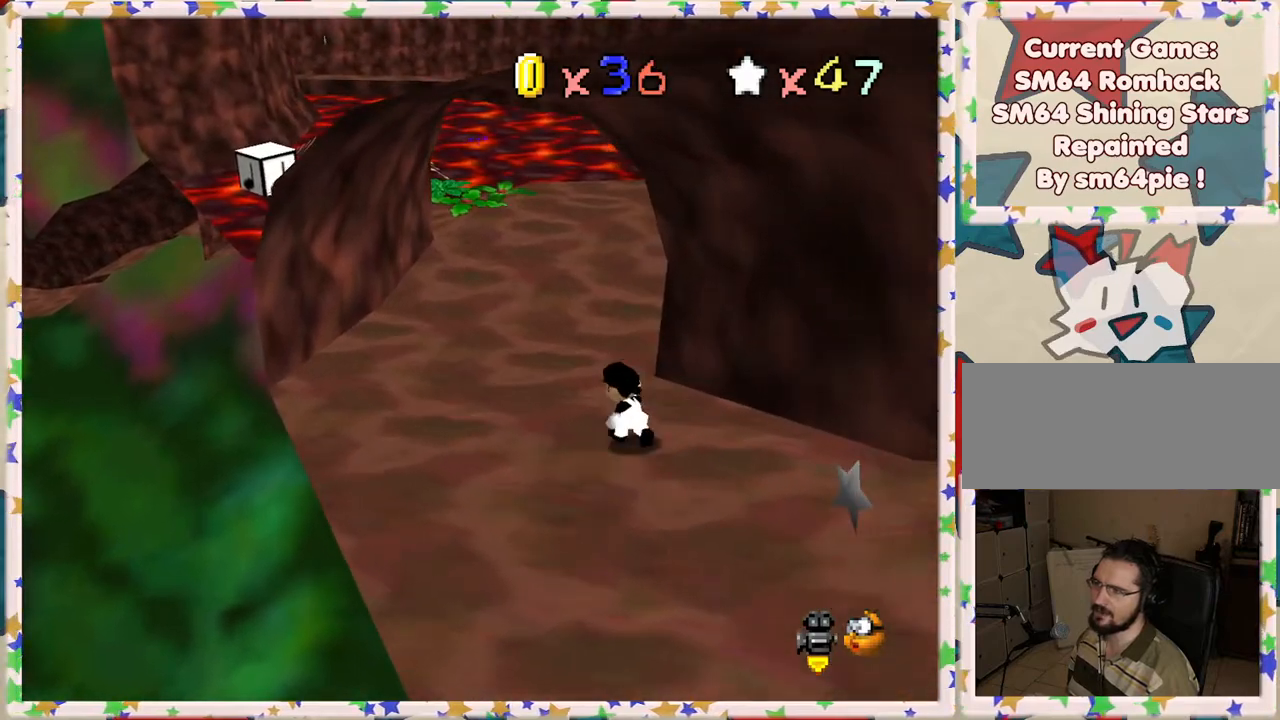
{"buttons": ["C_LEFT"], "left_stick": "up-left", "events": [[467, "C_LEFT", "down"]]}
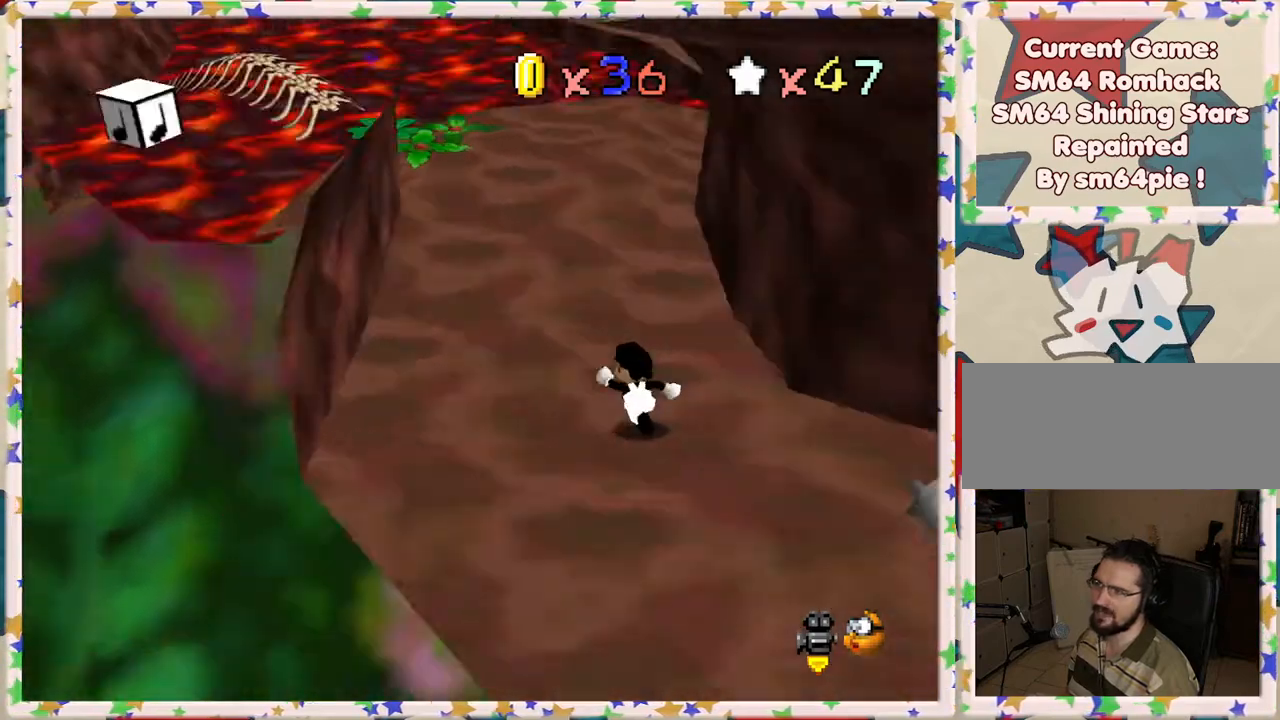
{"buttons": [], "left_stick": "up-left", "events": [[100, "C_LEFT", "up"]]}
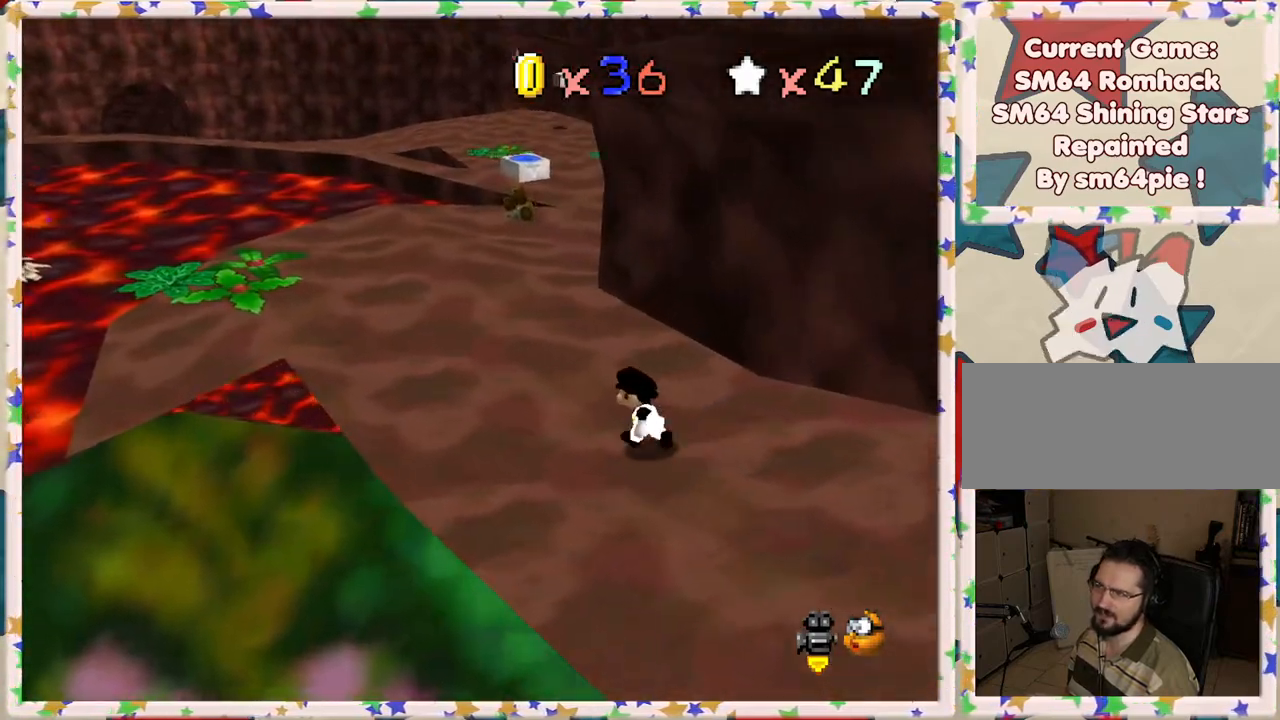
{"buttons": [], "left_stick": "up-left", "events": []}
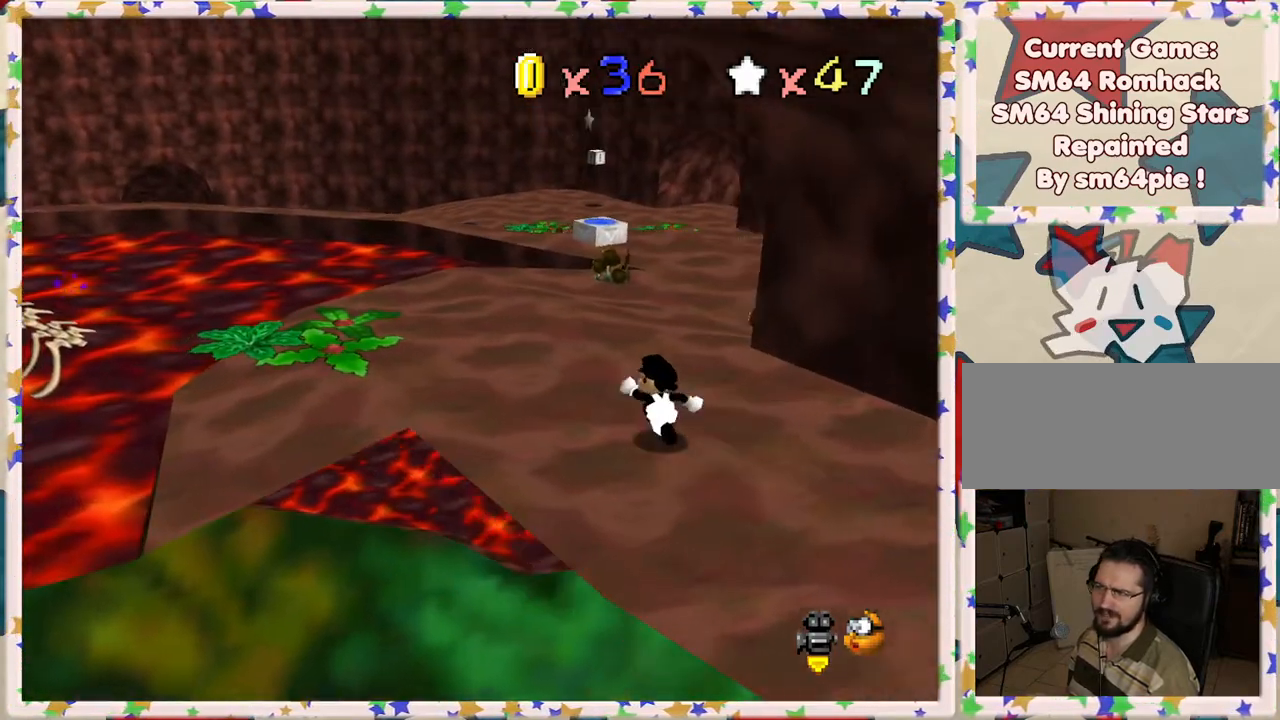
{"buttons": [], "left_stick": "up", "events": [[400, "left_stick", "up"]]}
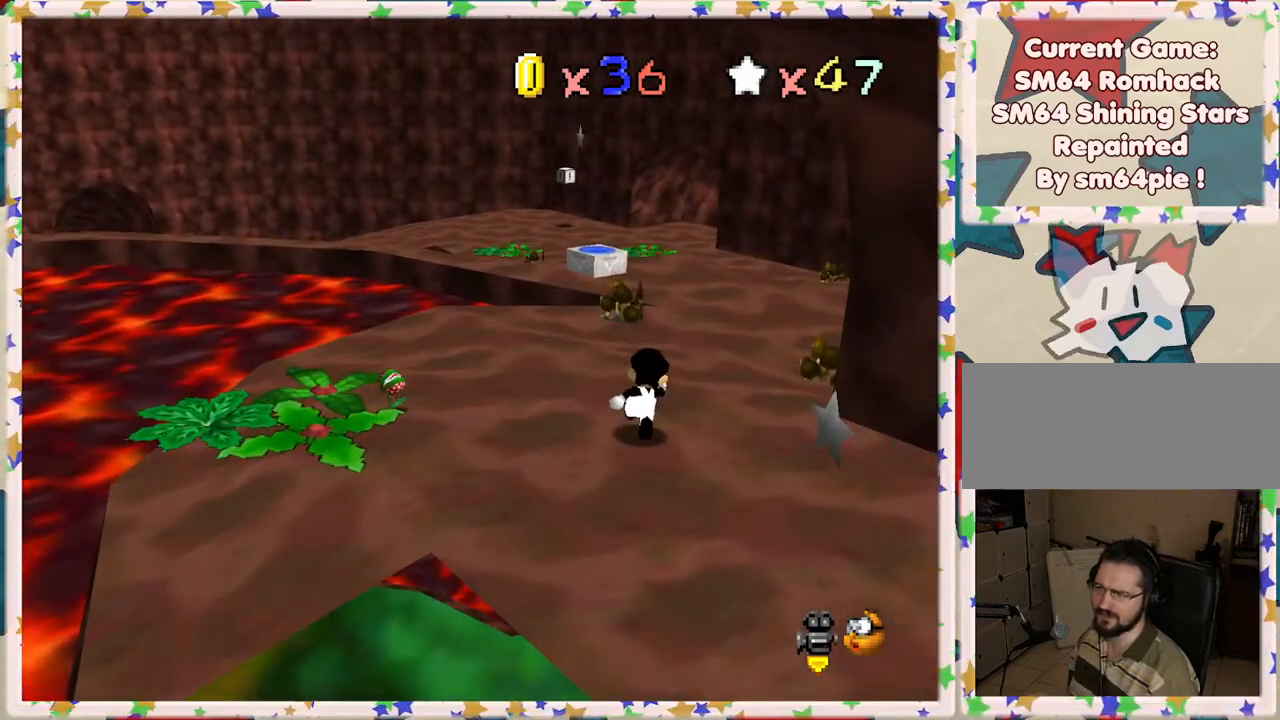
{"buttons": [], "left_stick": "up", "events": []}
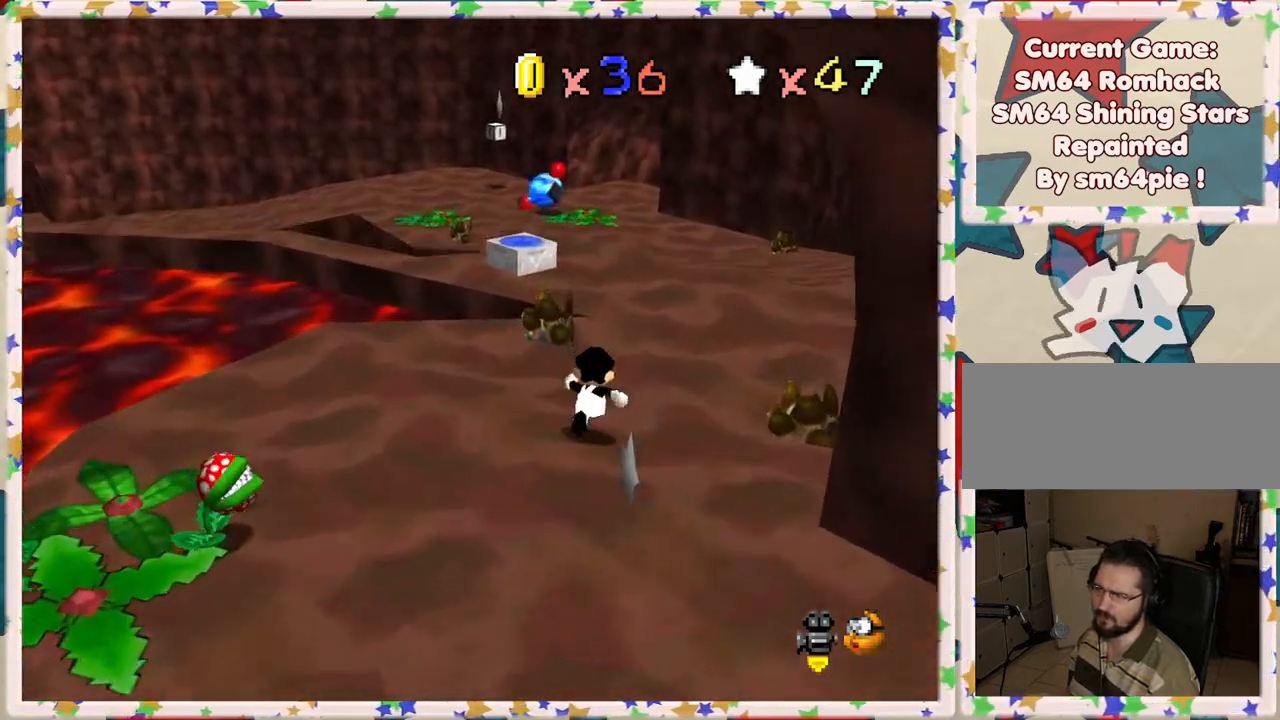
{"buttons": ["C_RIGHT"], "left_stick": "right", "events": [[217, "C_RIGHT", "down"], [267, "left_stick", "up-right"], [367, "left_stick", "right"], [383, "C_RIGHT", "up"], [500, "C_RIGHT", "down"]]}
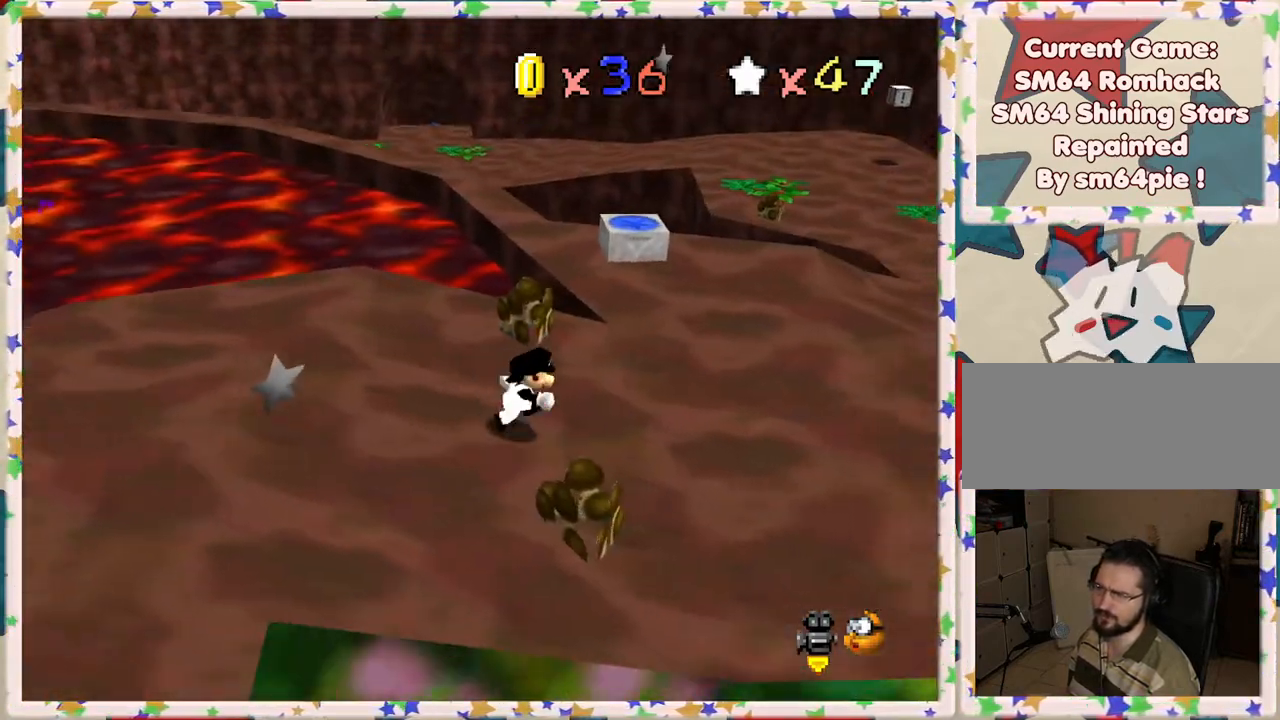
{"buttons": [], "left_stick": "up-left", "events": [[117, "C_RIGHT", "up"], [167, "left_stick", "down"], [333, "left_stick", "left"], [450, "left_stick", "up-left"]]}
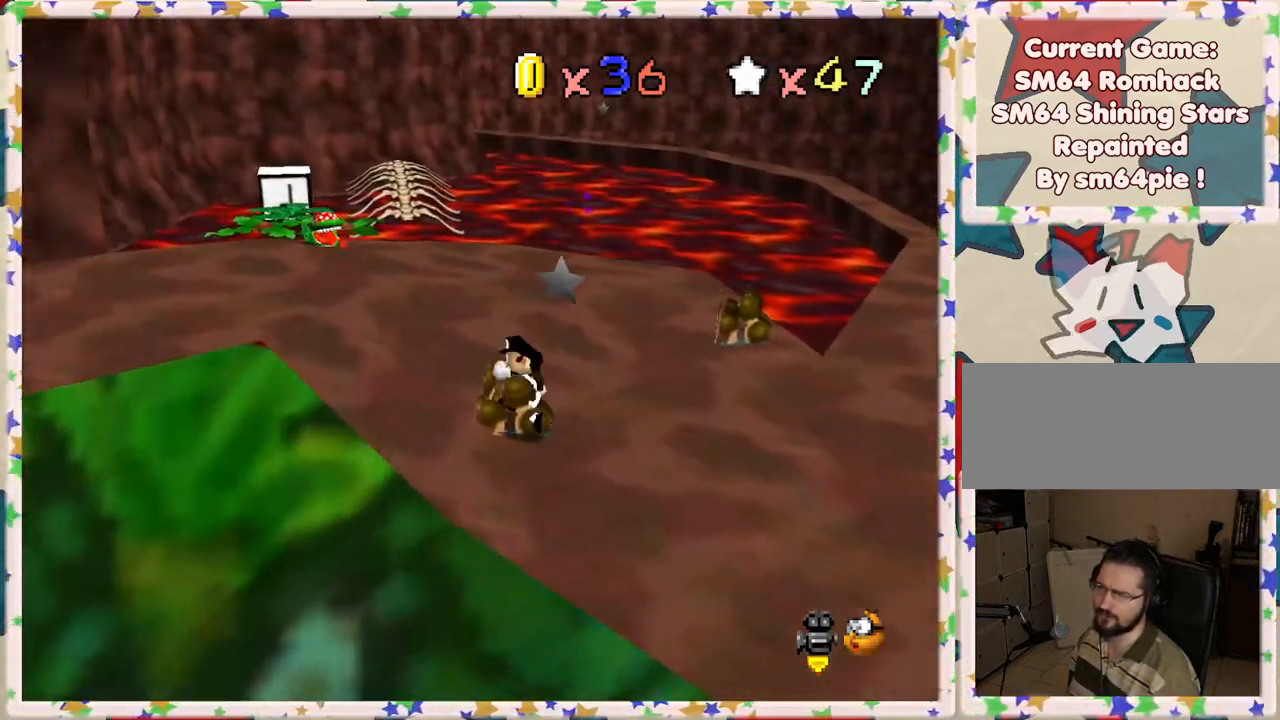
{"buttons": [], "left_stick": "up-left", "events": [[33, "left_stick", "up"], [450, "left_stick", "up-left"]]}
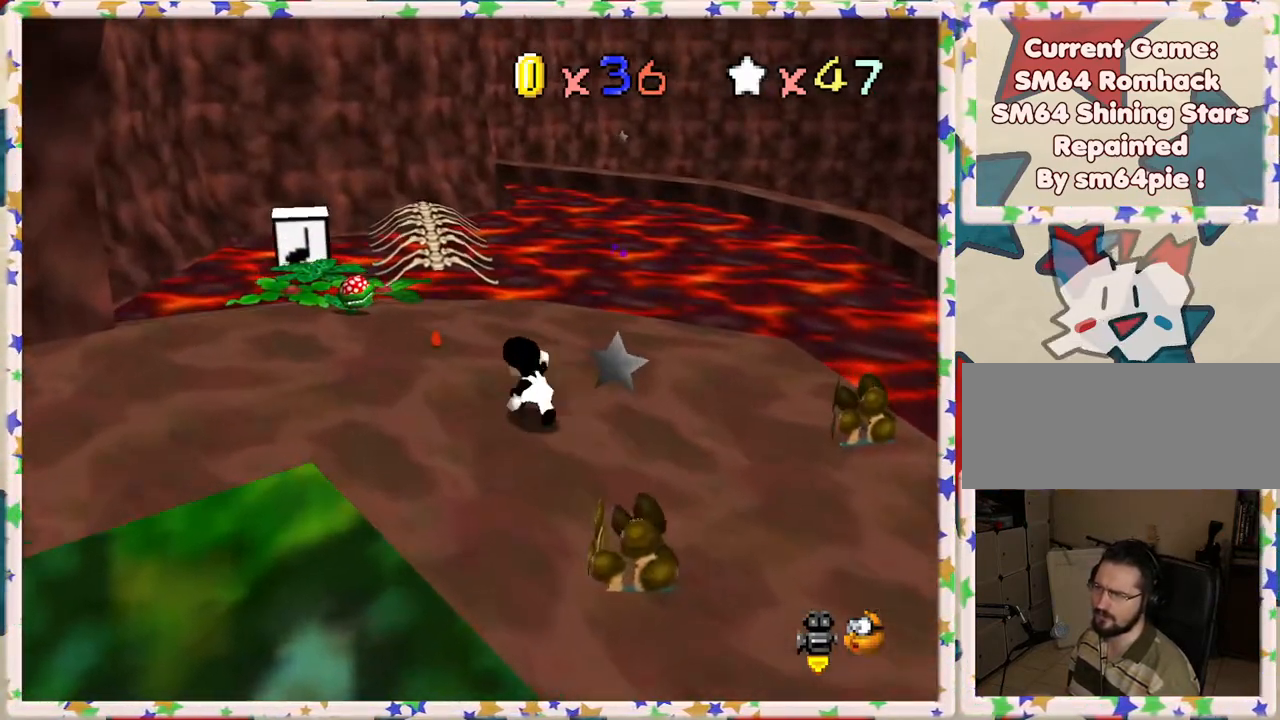
{"buttons": ["A"], "left_stick": "center", "events": [[133, "A", "down"], [467, "left_stick", "center"]]}
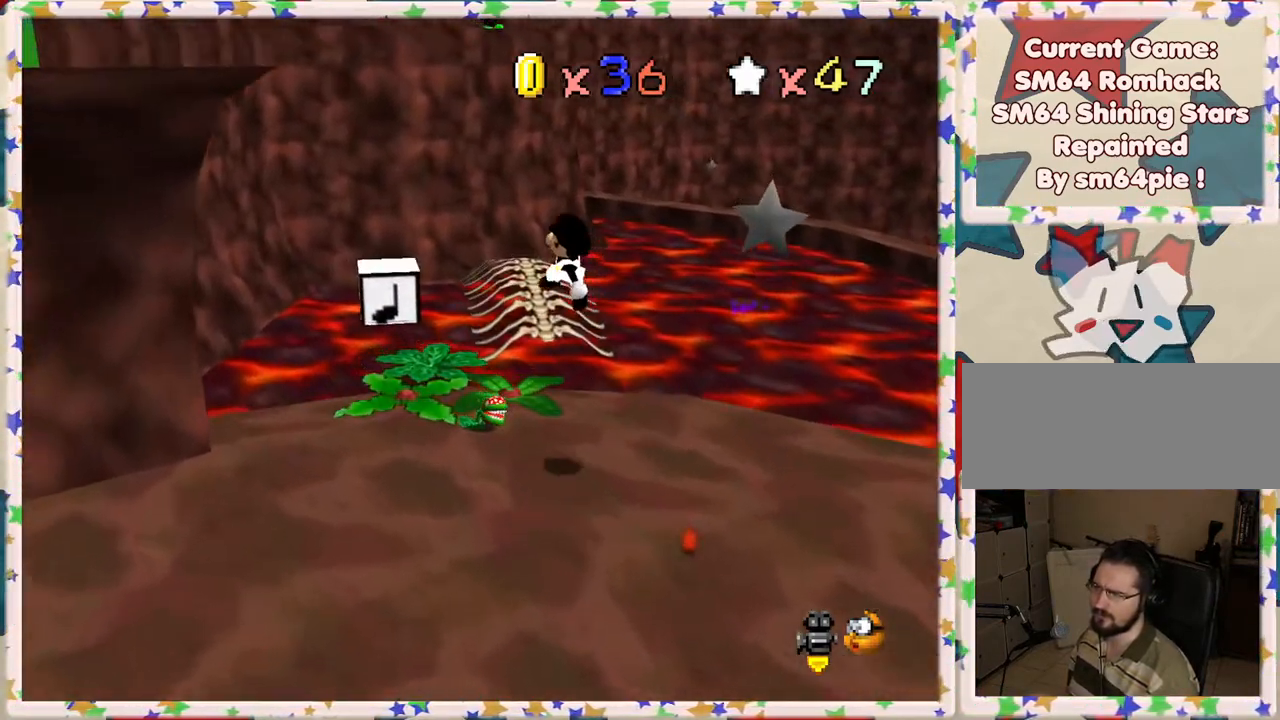
{"buttons": [], "left_stick": "down-right", "events": [[100, "left_stick", "down-right"], [200, "A", "up"]]}
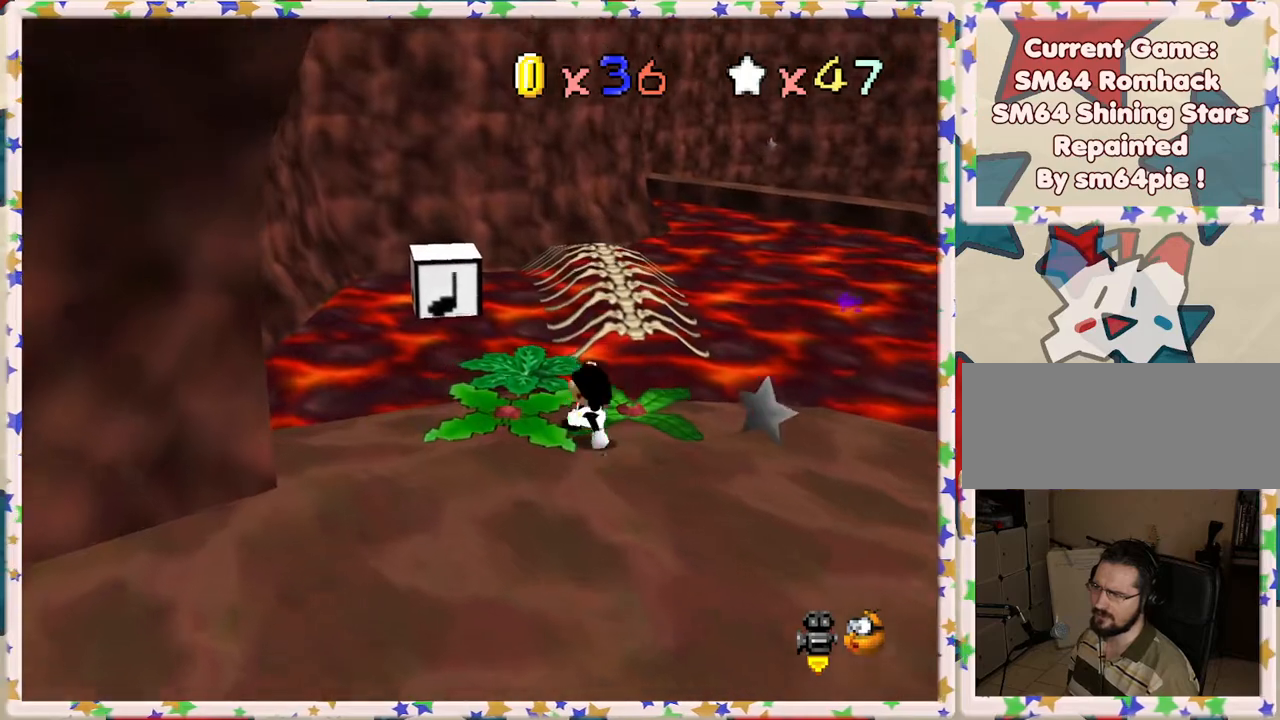
{"buttons": ["A"], "left_stick": "down", "events": [[133, "left_stick", "center"], [300, "A", "down"], [383, "left_stick", "down"]]}
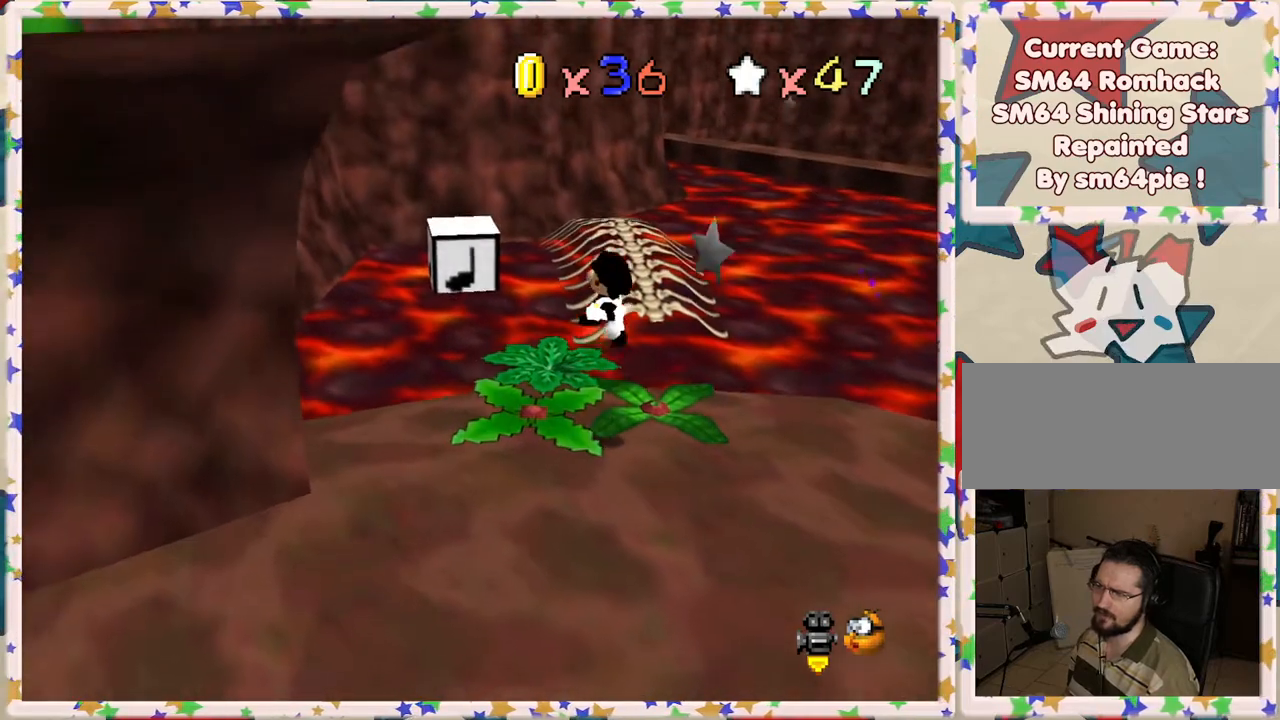
{"buttons": [], "left_stick": "up-left", "events": [[317, "left_stick", "center"], [350, "A", "up"], [400, "left_stick", "up-left"]]}